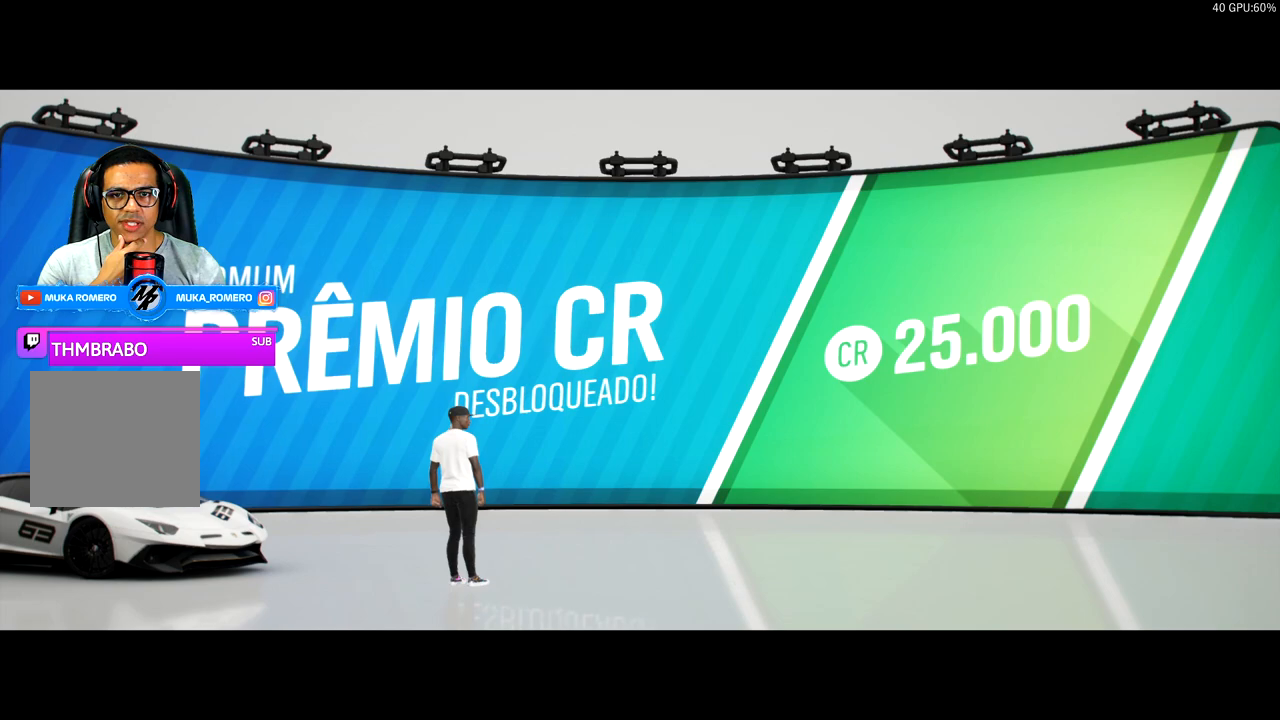
Gameplay with a controller (Xbox layout); each line is a JSON object with the inputs held at the frame after it. "events" lists button and stick changes between this image and that frame as [ms after this image, input, new state], when the widget could be followed in between.
{"buttons": ["A"], "left_stick": "center", "right_stick": "center", "events": [[450, "A", "down"]]}
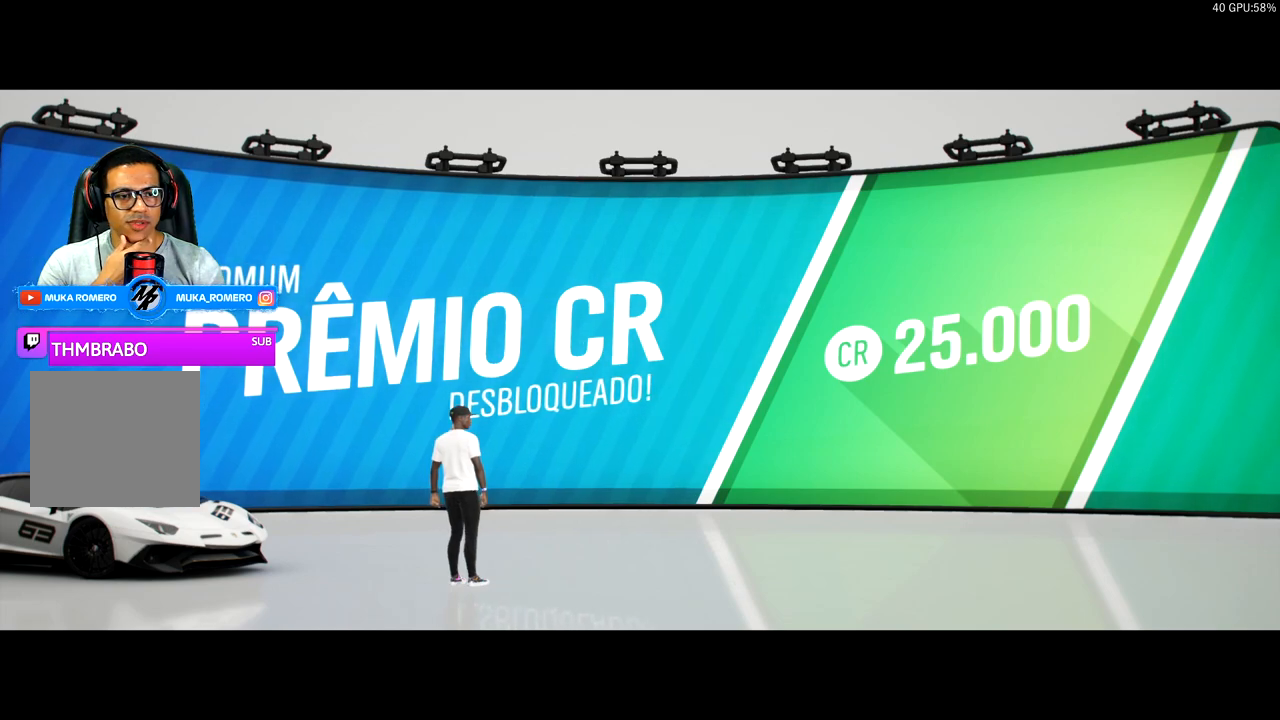
{"buttons": [], "left_stick": "center", "right_stick": "center", "events": [[33, "A", "up"]]}
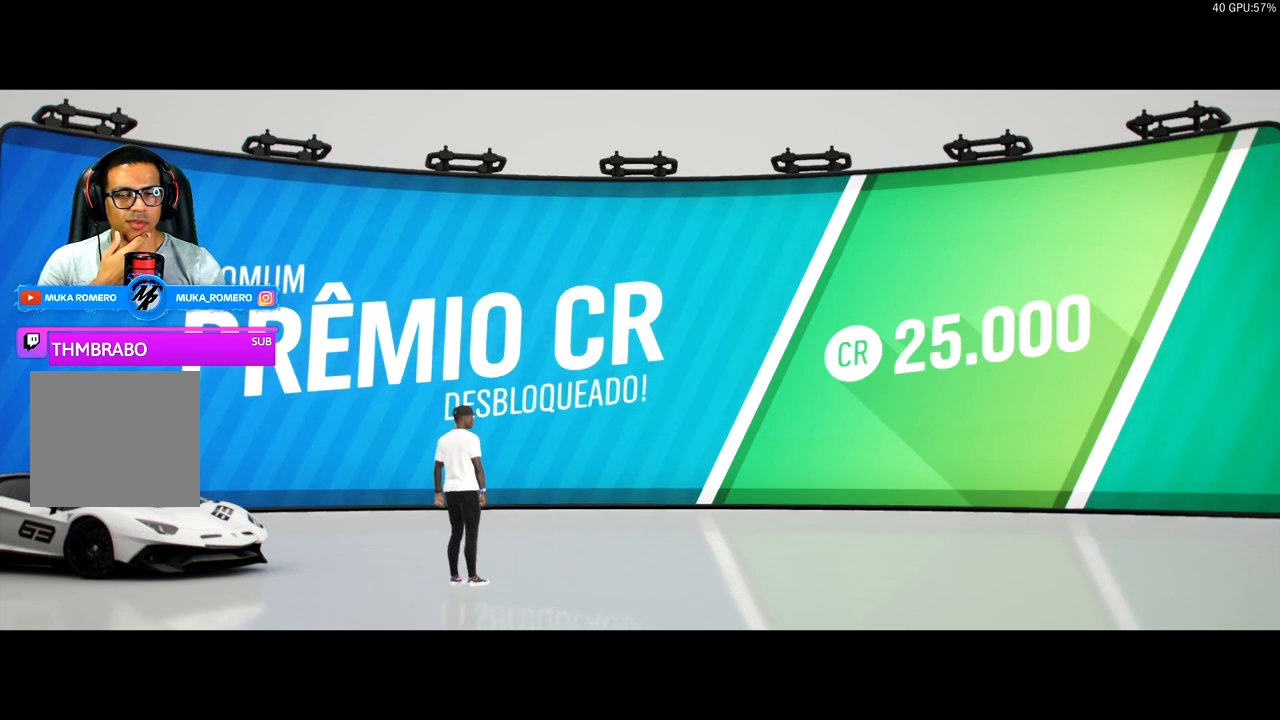
{"buttons": [], "left_stick": "center", "right_stick": "center", "events": [[383, "A", "down"], [500, "A", "up"]]}
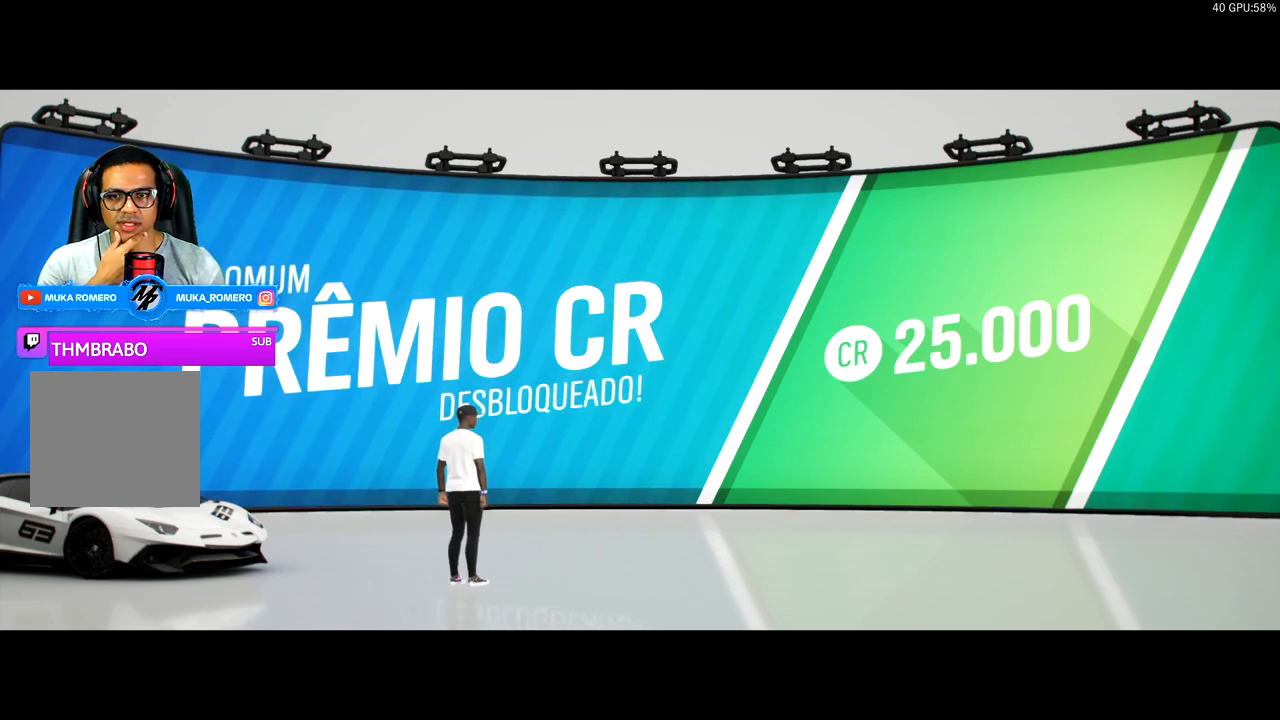
{"buttons": ["A"], "left_stick": "center", "right_stick": "center", "events": [[317, "A", "down"], [450, "A", "up"], [500, "A", "down"]]}
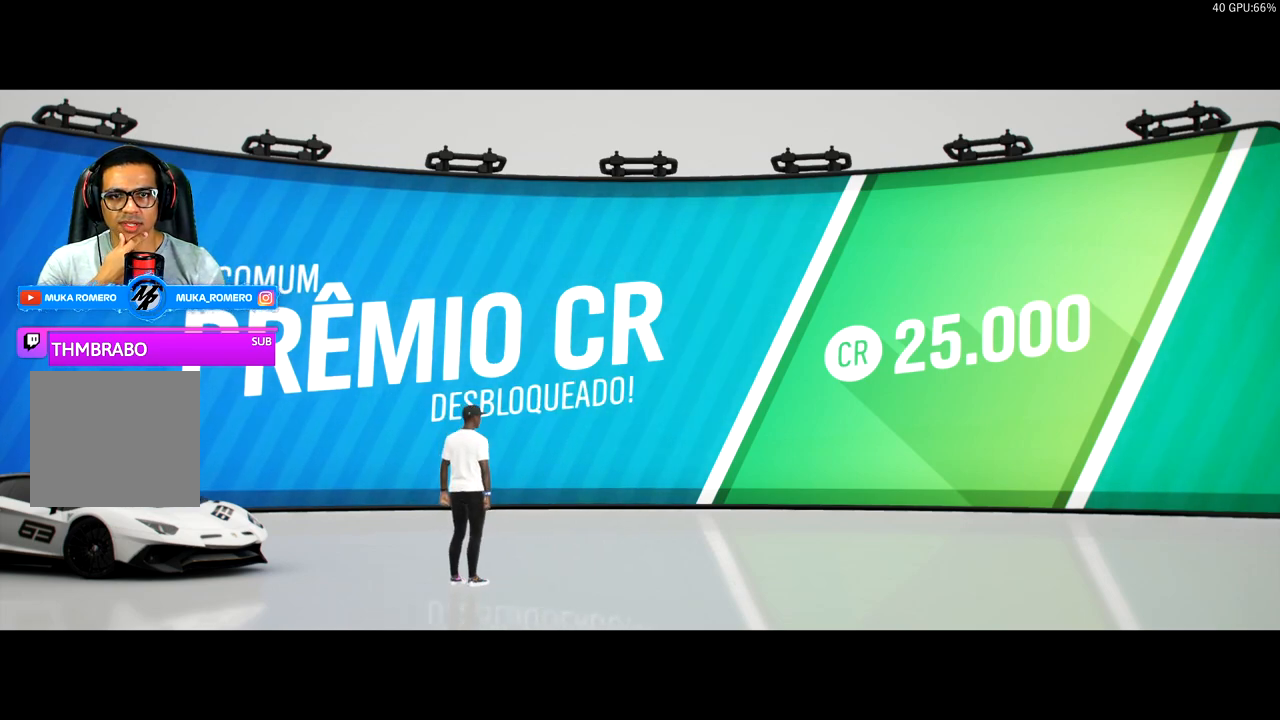
{"buttons": [], "left_stick": "center", "right_stick": "center", "events": [[50, "A", "up"], [200, "A", "down"], [283, "A", "up"], [400, "A", "down"], [500, "A", "up"]]}
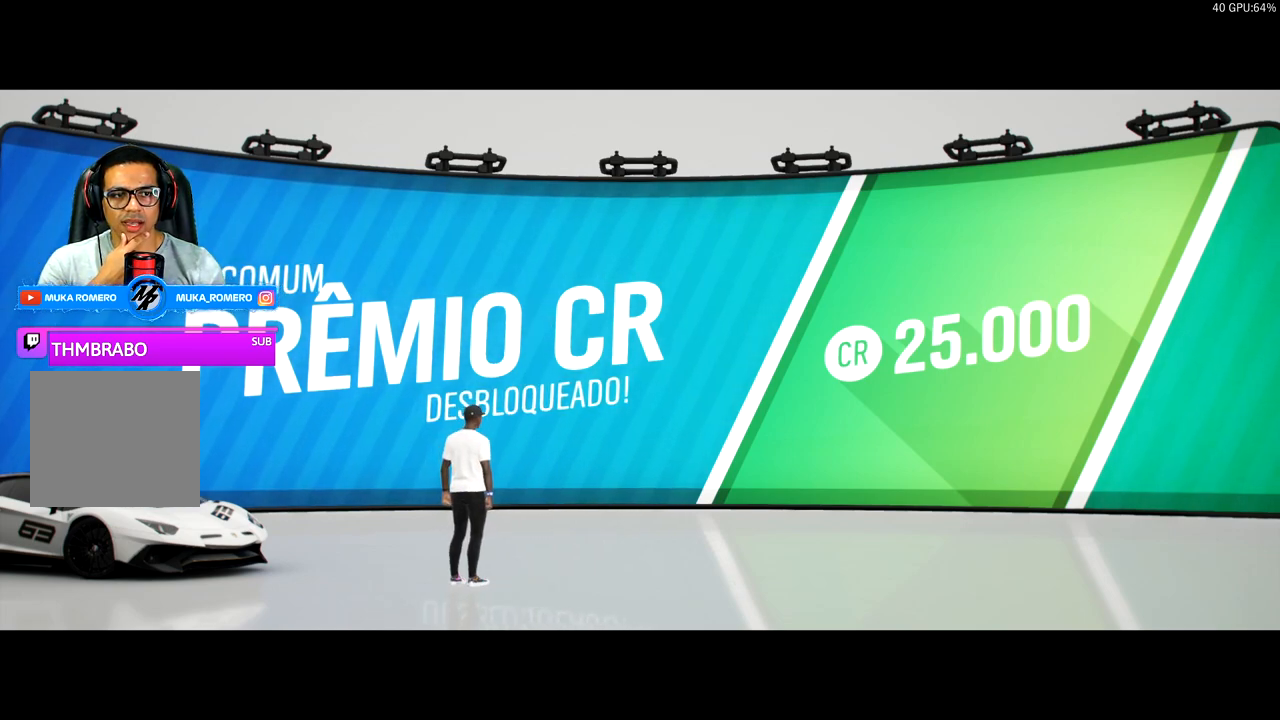
{"buttons": [], "left_stick": "center", "right_stick": "center", "events": [[133, "A", "down"], [250, "A", "up"], [400, "A", "down"], [500, "A", "up"]]}
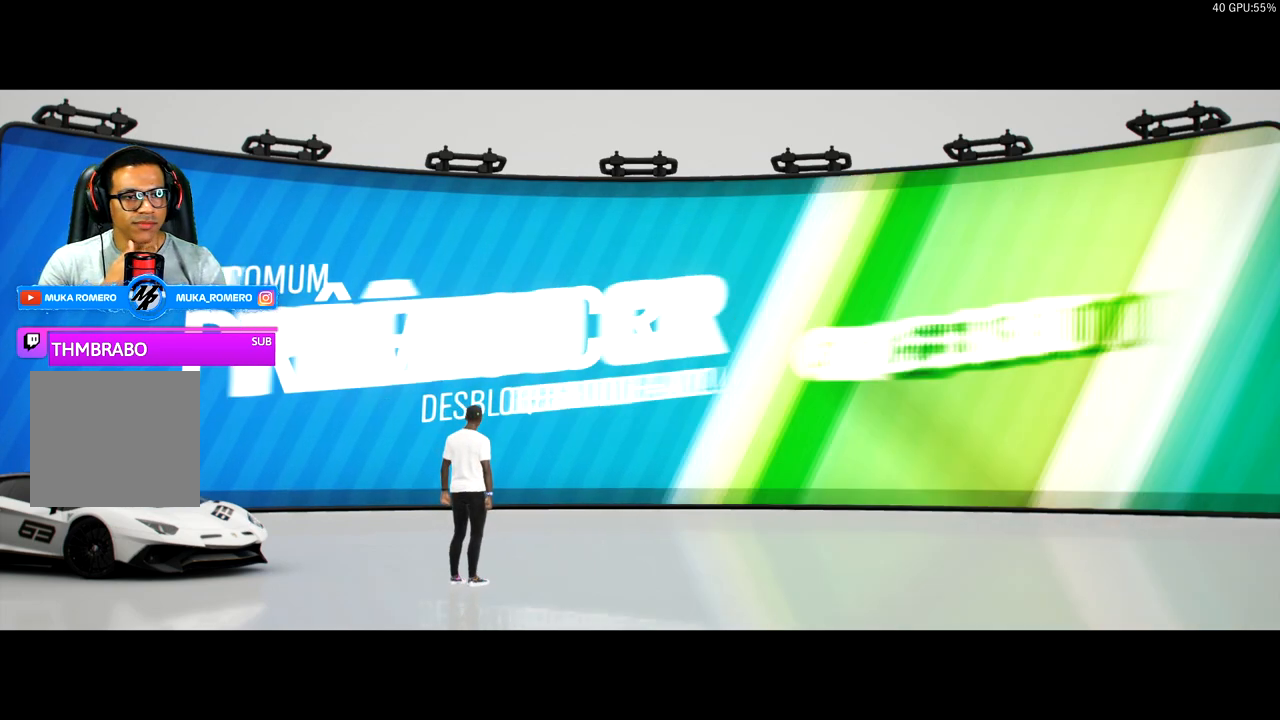
{"buttons": [], "left_stick": "center", "right_stick": "center", "events": []}
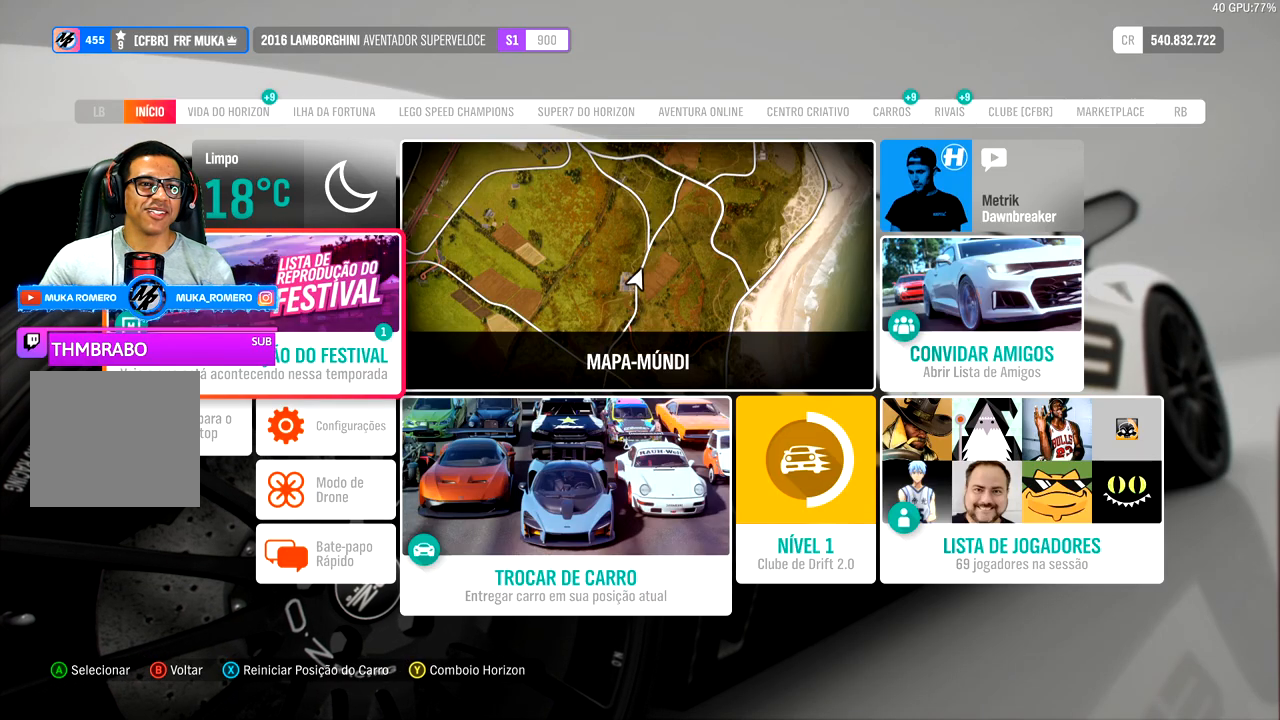
{"buttons": [], "left_stick": "center", "right_stick": "center", "events": []}
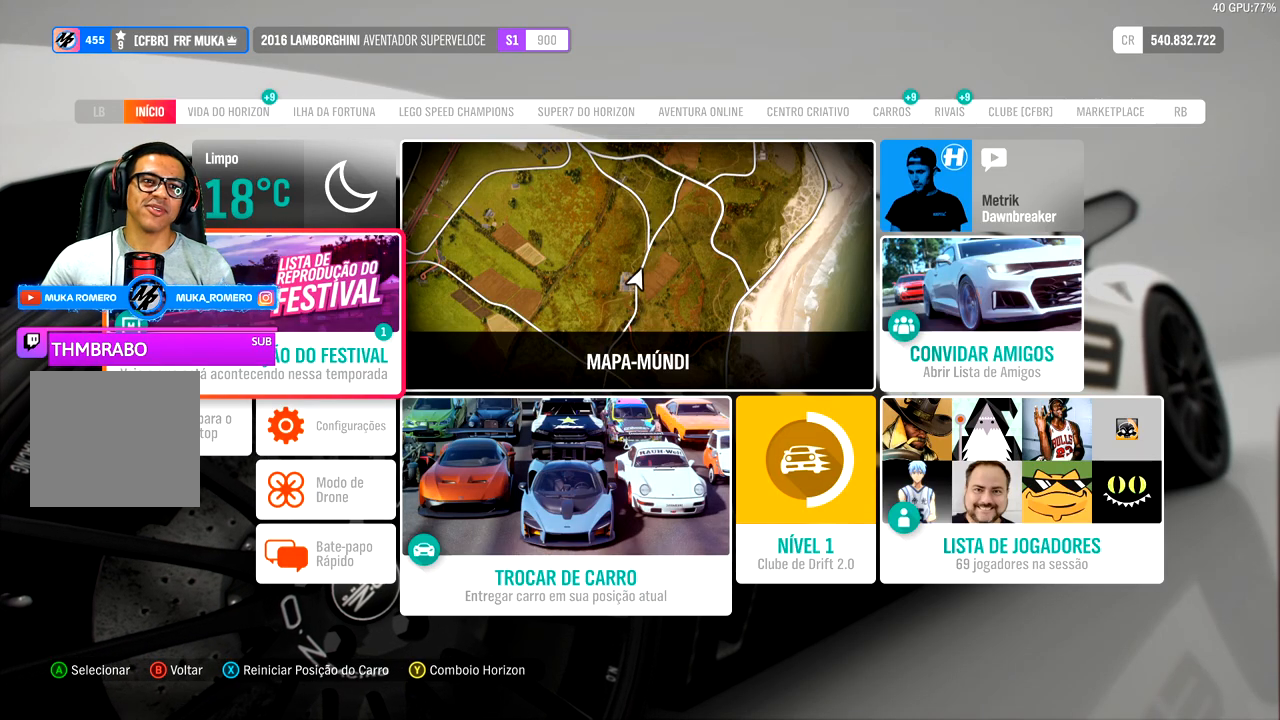
{"buttons": [], "left_stick": "center", "right_stick": "center", "events": []}
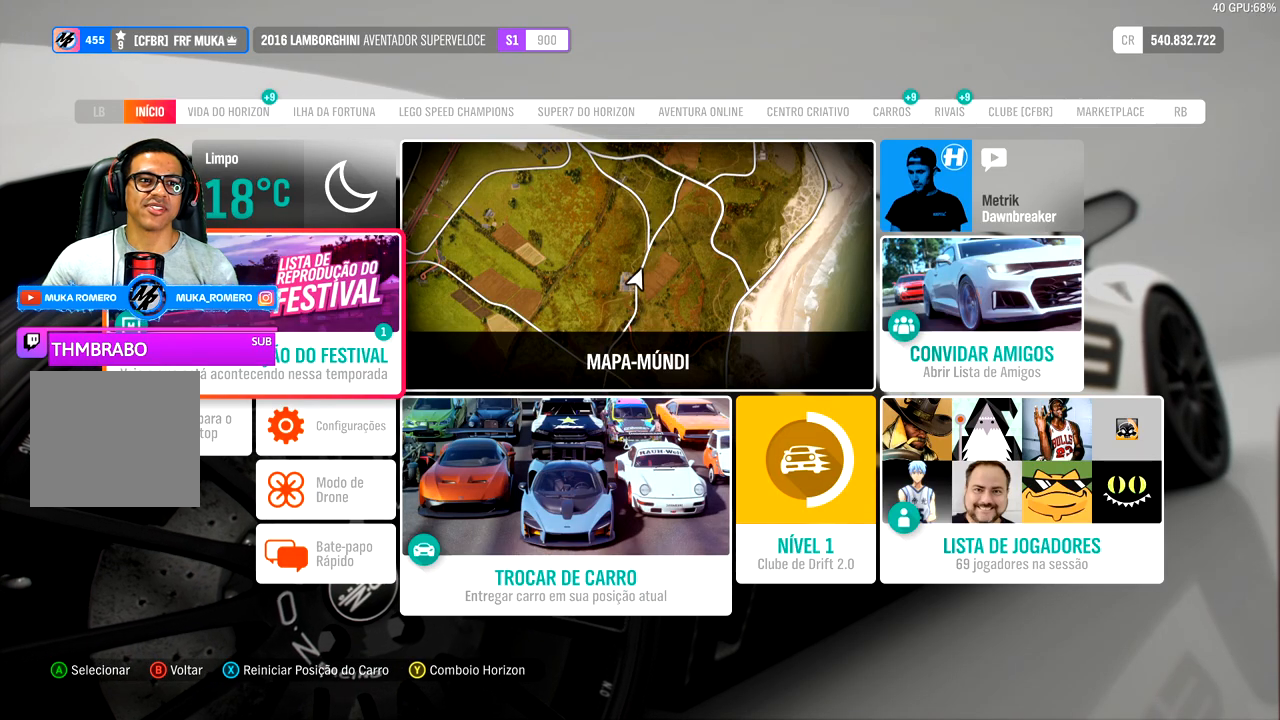
{"buttons": [], "left_stick": "center", "right_stick": "center", "events": []}
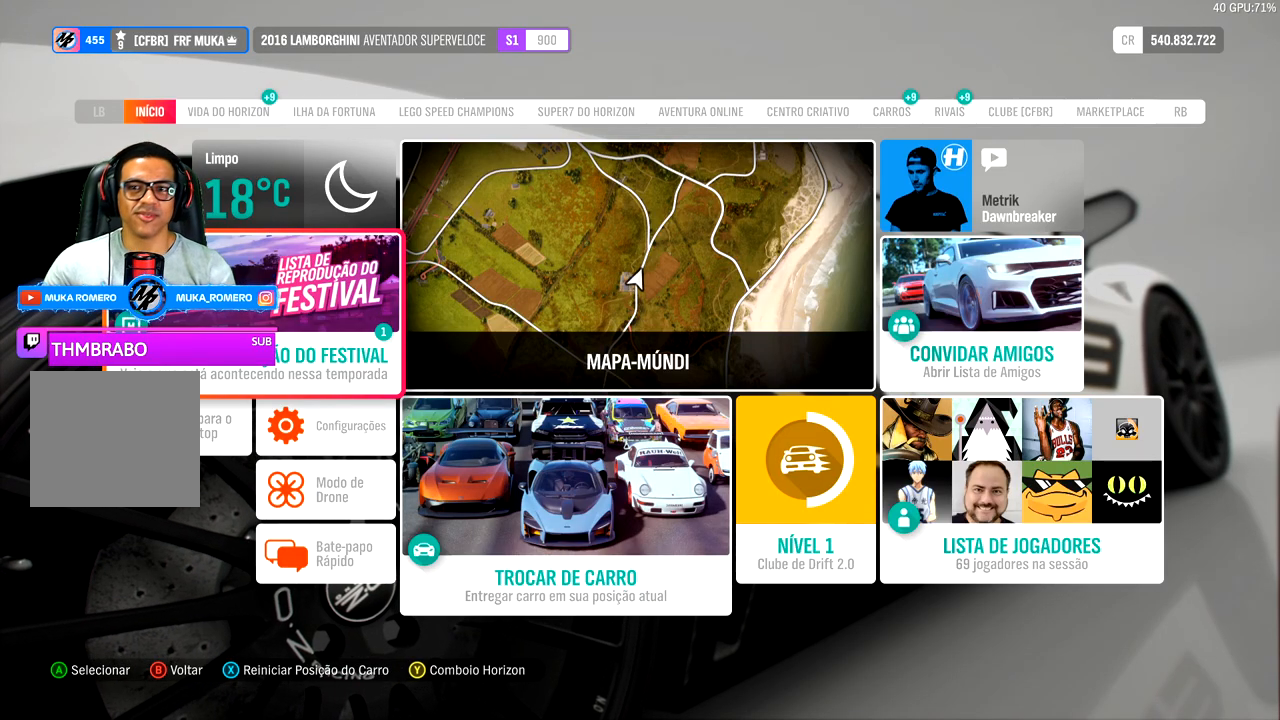
{"buttons": [], "left_stick": "center", "right_stick": "center", "events": []}
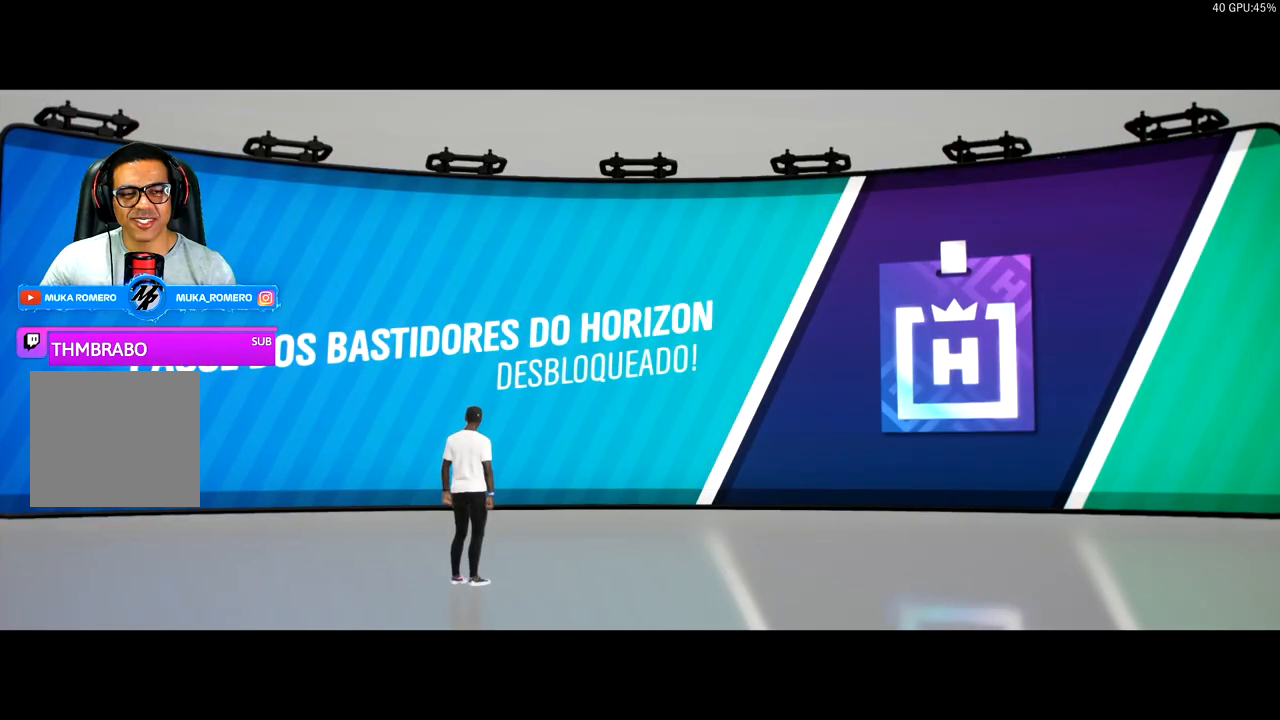
{"buttons": [], "left_stick": "center", "right_stick": "center", "events": []}
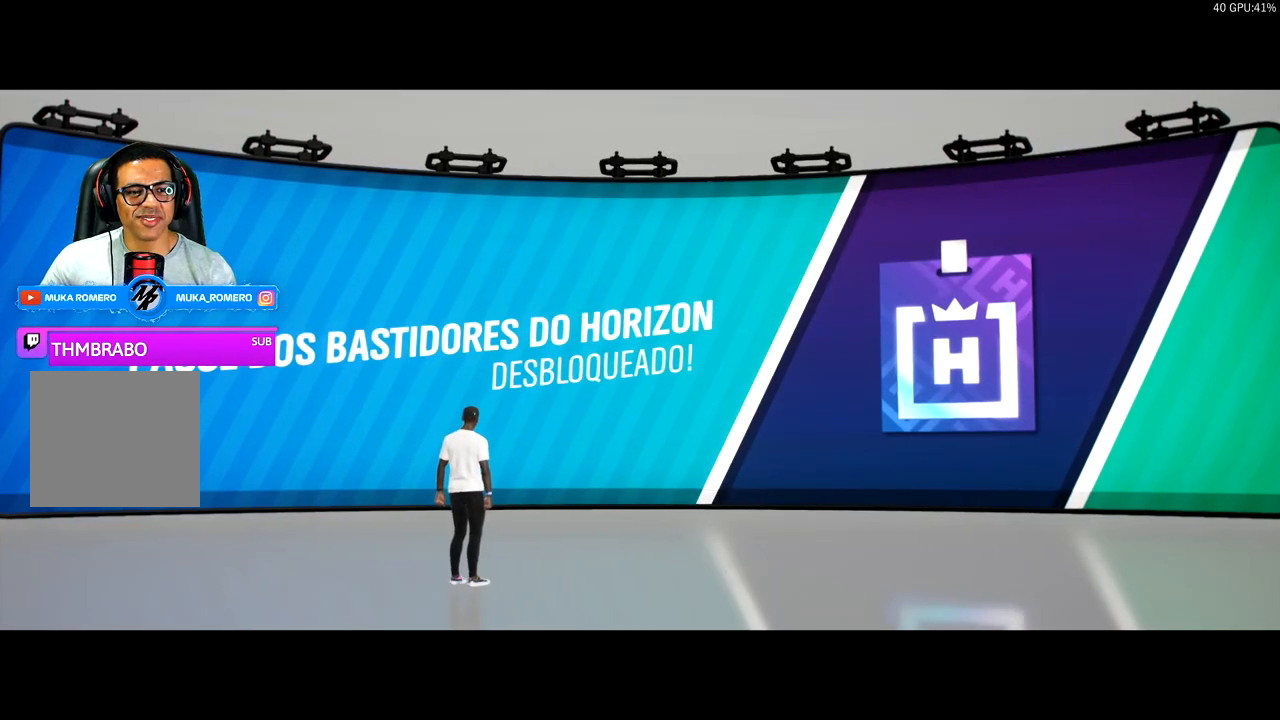
{"buttons": [], "left_stick": "center", "right_stick": "center", "events": []}
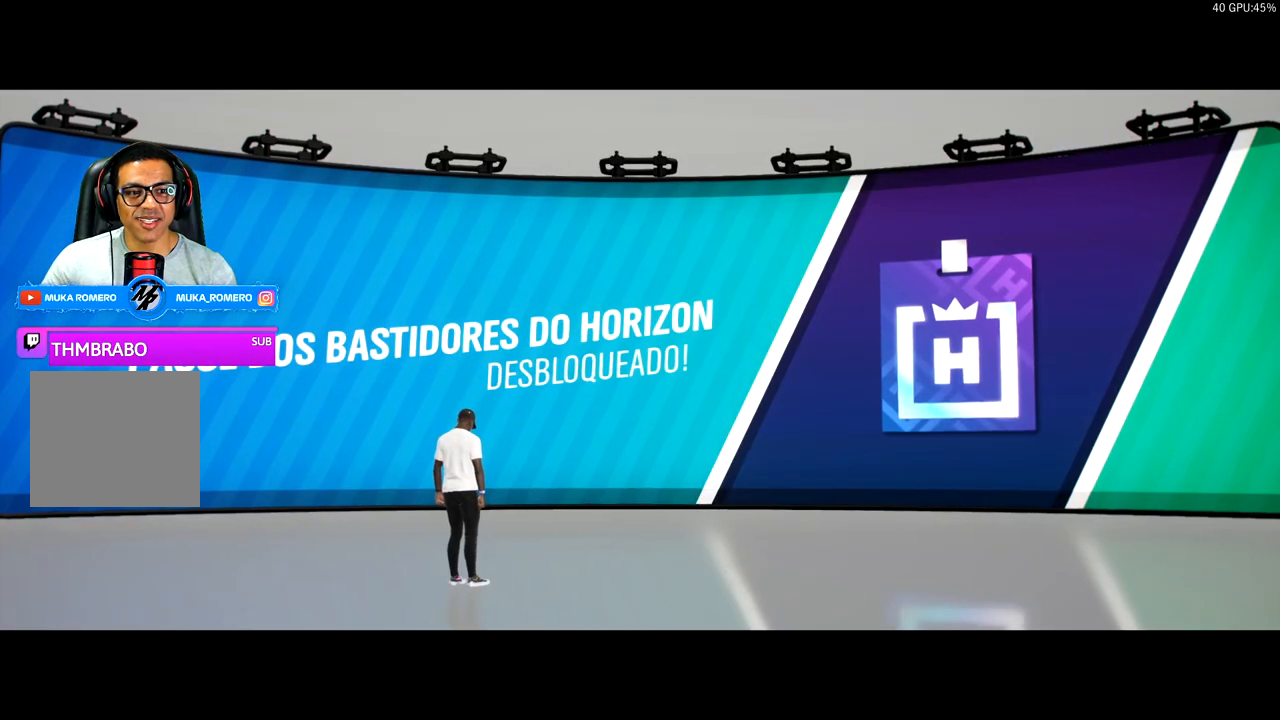
{"buttons": [], "left_stick": "center", "right_stick": "center", "events": []}
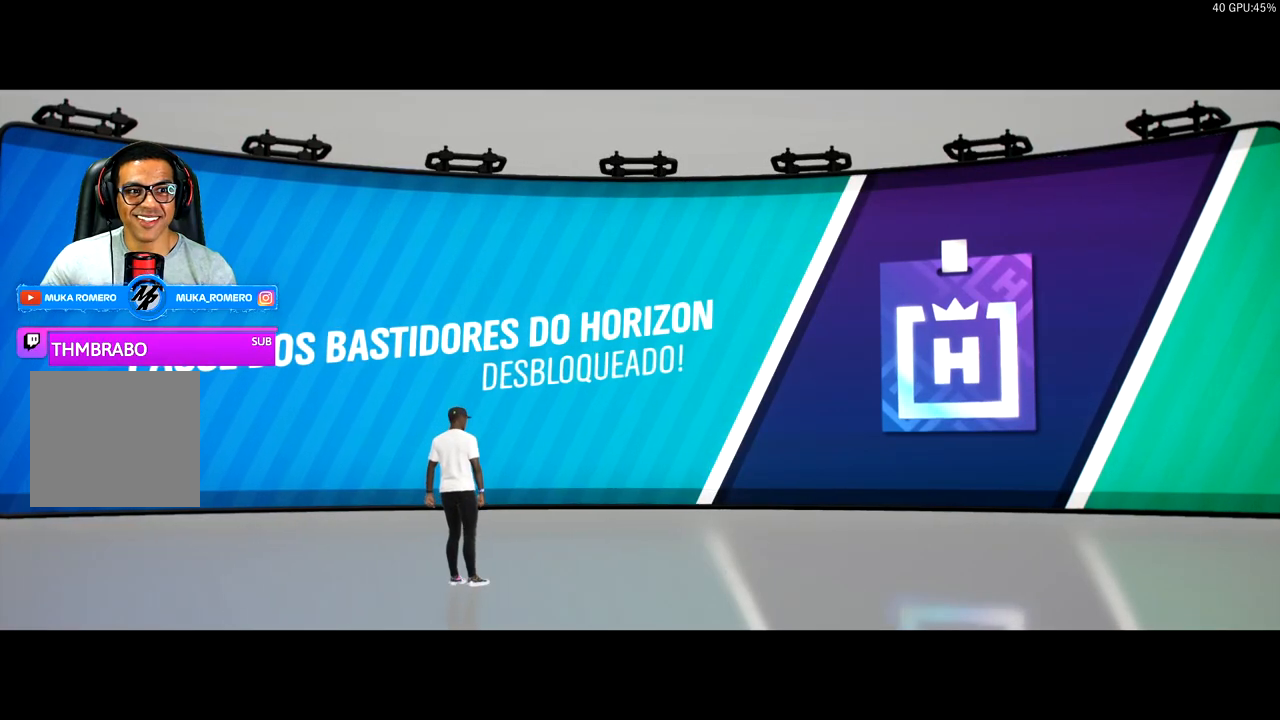
{"buttons": [], "left_stick": "center", "right_stick": "center", "events": []}
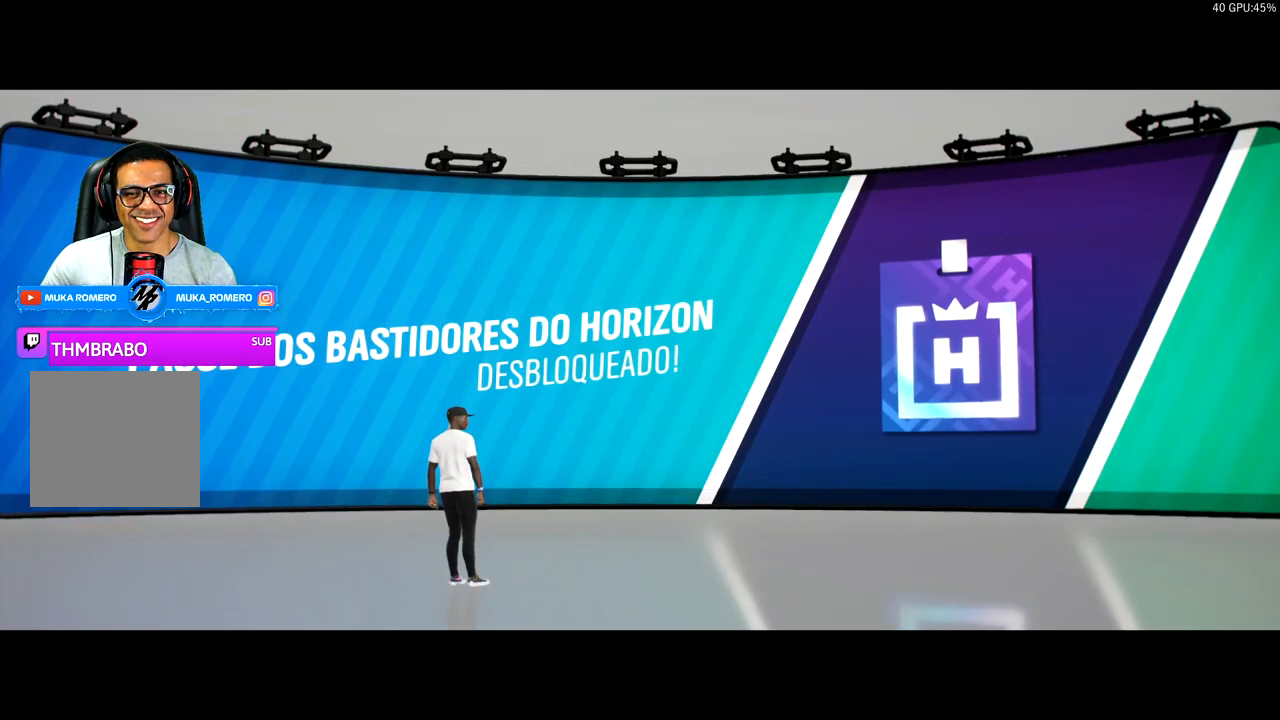
{"buttons": ["DPAD_RIGHT"], "left_stick": "center", "right_stick": "center", "events": [[500, "DPAD_RIGHT", "down"]]}
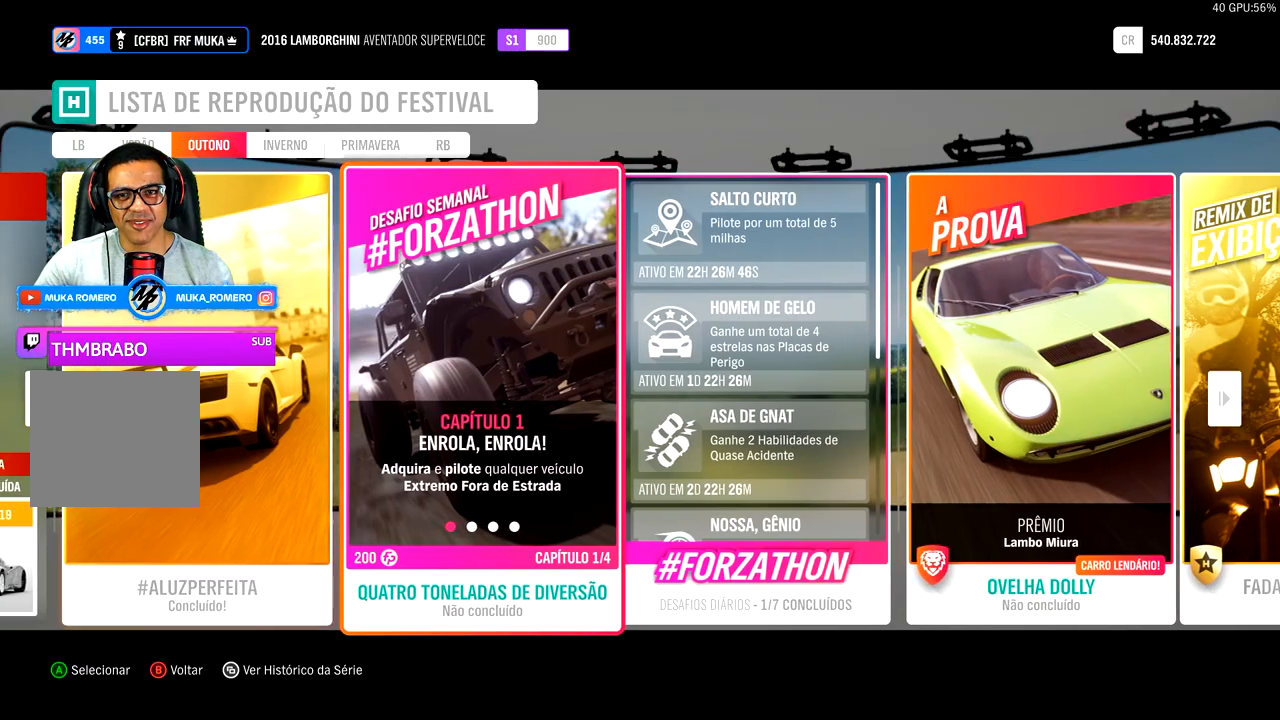
{"buttons": [], "left_stick": "center", "right_stick": "center", "events": [[67, "DPAD_RIGHT", "up"], [150, "DPAD_RIGHT", "down"], [267, "DPAD_RIGHT", "up"], [350, "DPAD_RIGHT", "down"], [450, "DPAD_RIGHT", "up"]]}
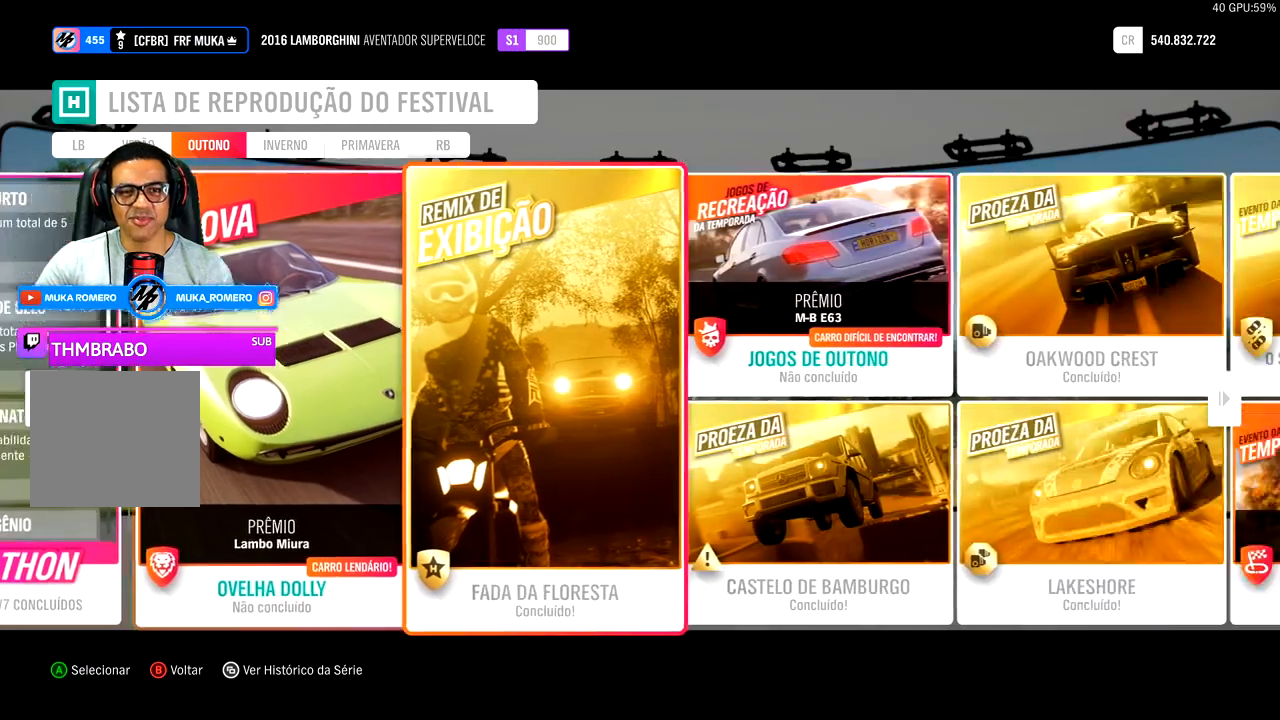
{"buttons": [], "left_stick": "center", "right_stick": "center", "events": [[50, "DPAD_RIGHT", "down"], [167, "DPAD_RIGHT", "up"], [300, "DPAD_RIGHT", "down"], [483, "DPAD_RIGHT", "up"]]}
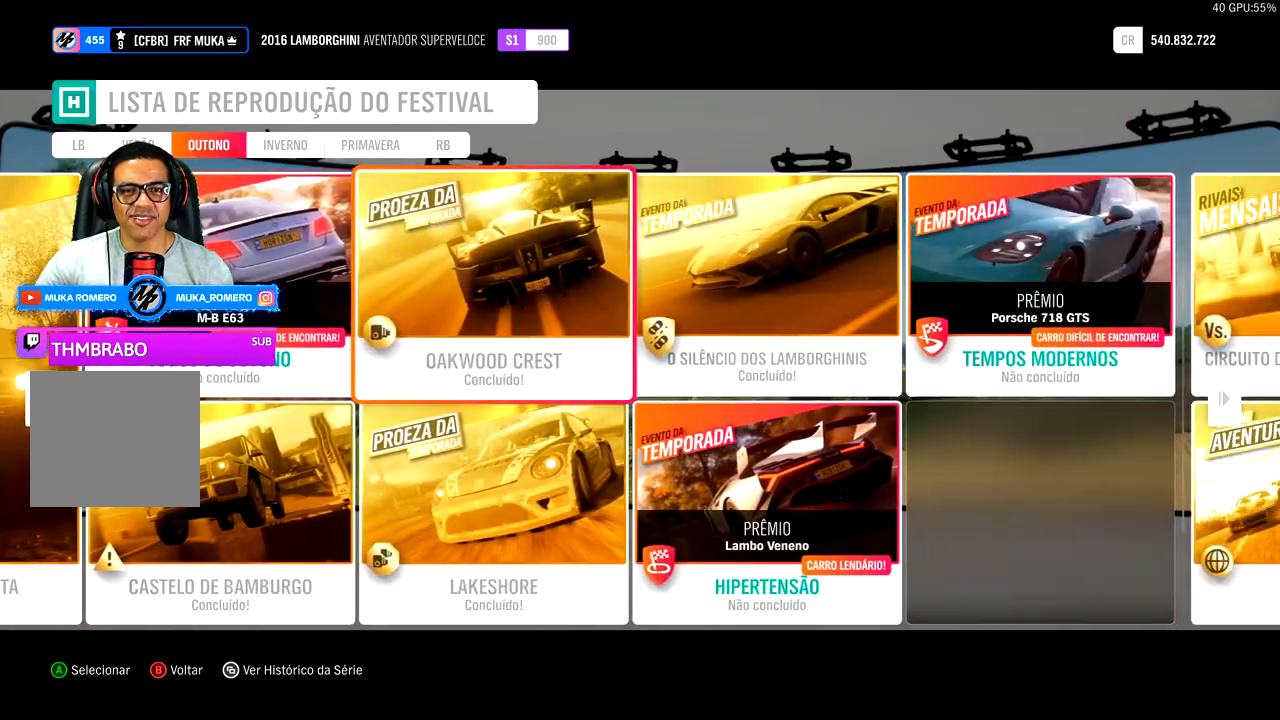
{"buttons": [], "left_stick": "center", "right_stick": "center", "events": [[67, "DPAD_RIGHT", "down"], [200, "DPAD_RIGHT", "up"]]}
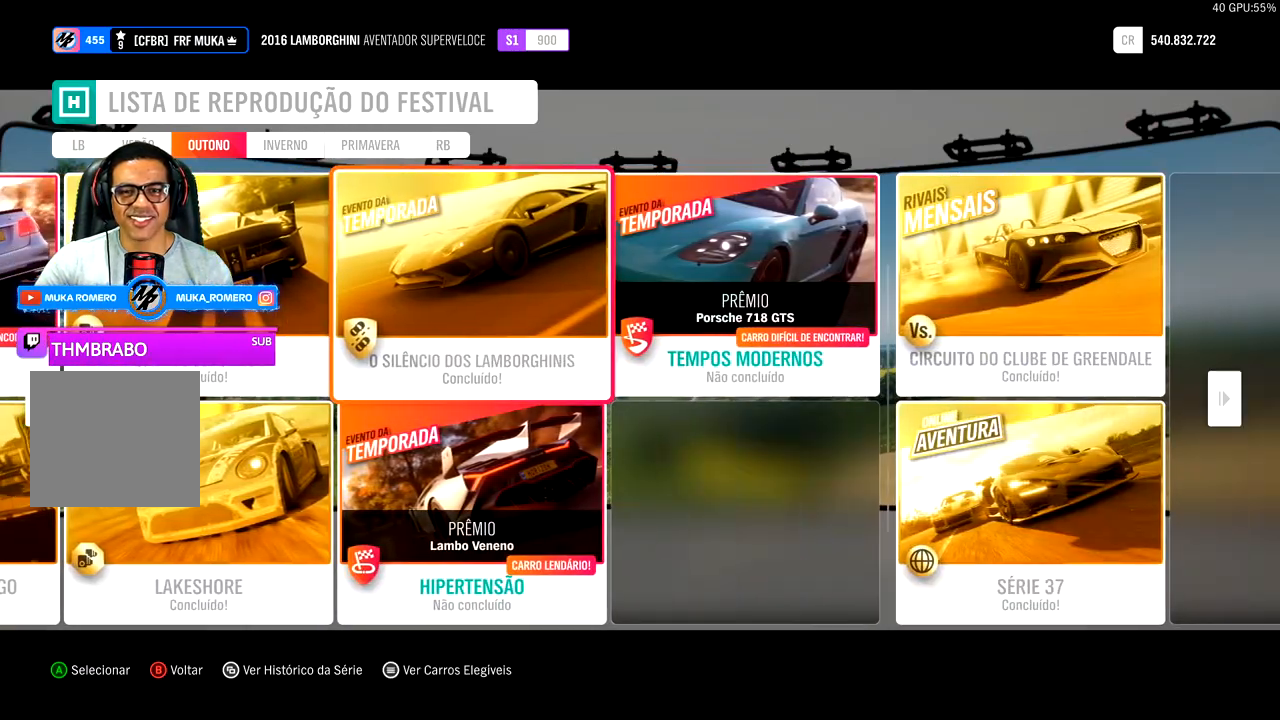
{"buttons": [], "left_stick": "center", "right_stick": "center", "events": [[67, "DPAD_DOWN", "down"], [233, "DPAD_DOWN", "up"]]}
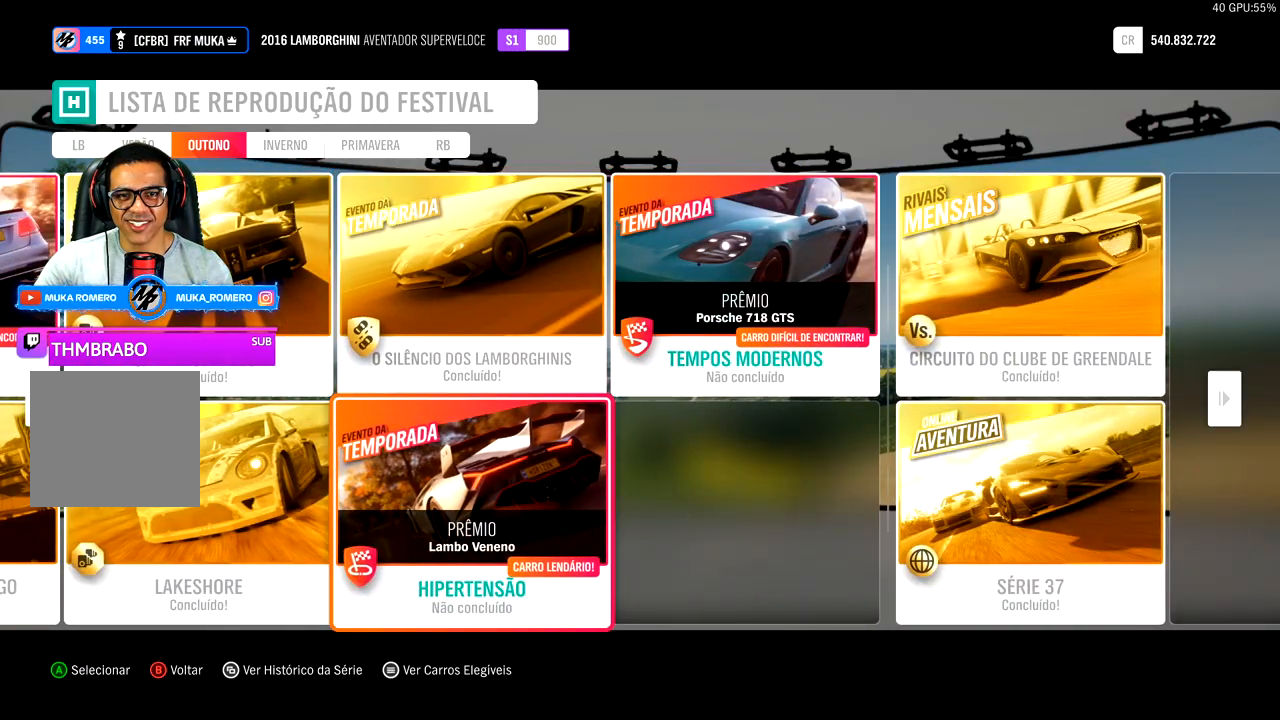
{"buttons": [], "left_stick": "center", "right_stick": "center", "events": []}
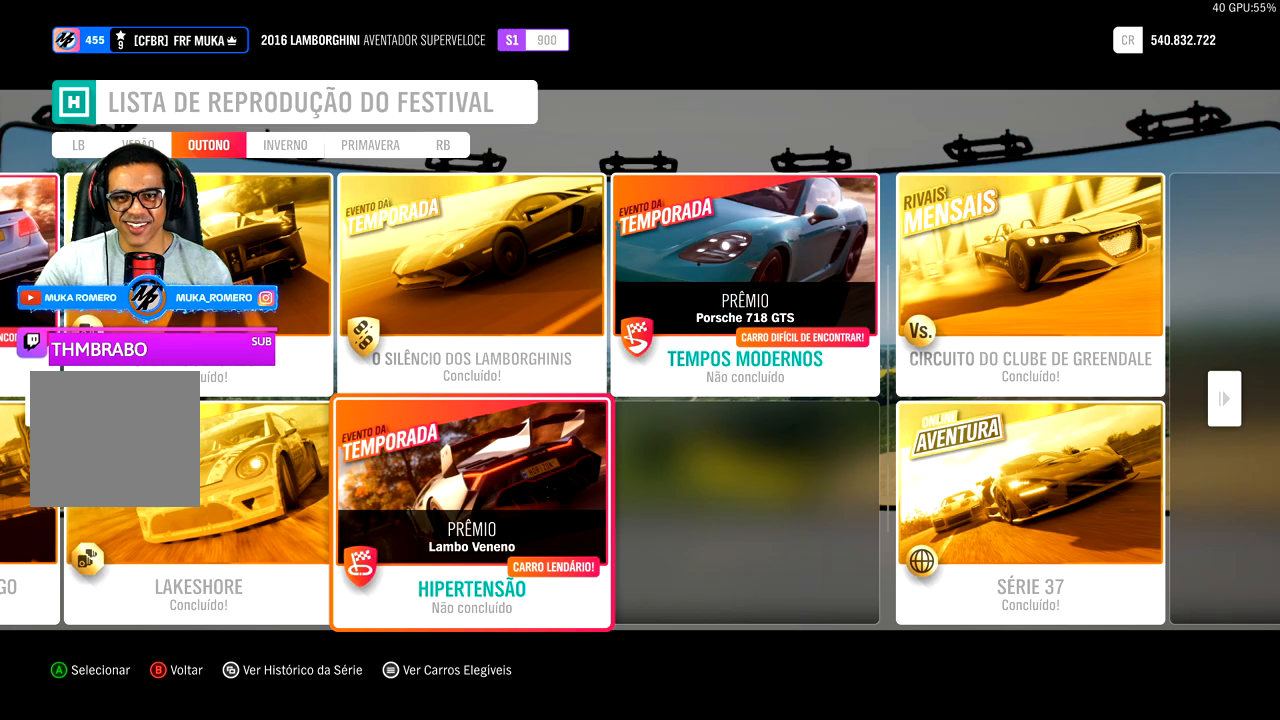
{"buttons": [], "left_stick": "center", "right_stick": "center", "events": []}
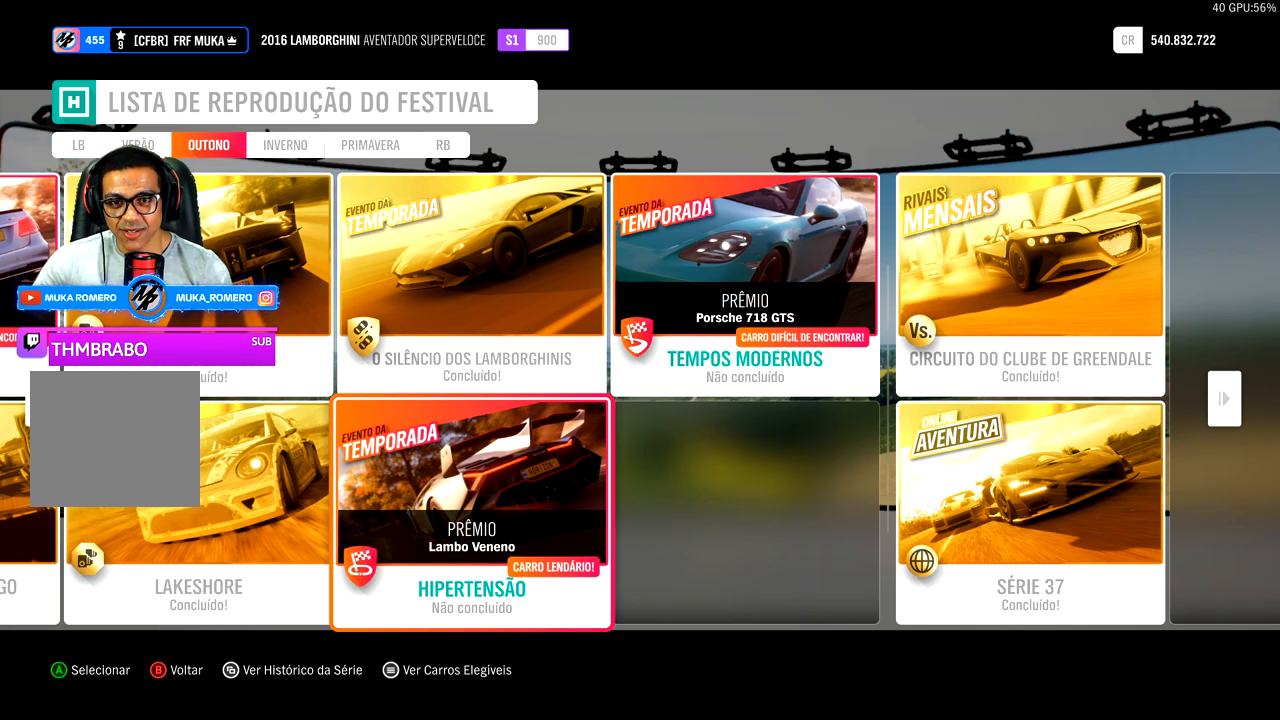
{"buttons": [], "left_stick": "center", "right_stick": "center", "events": []}
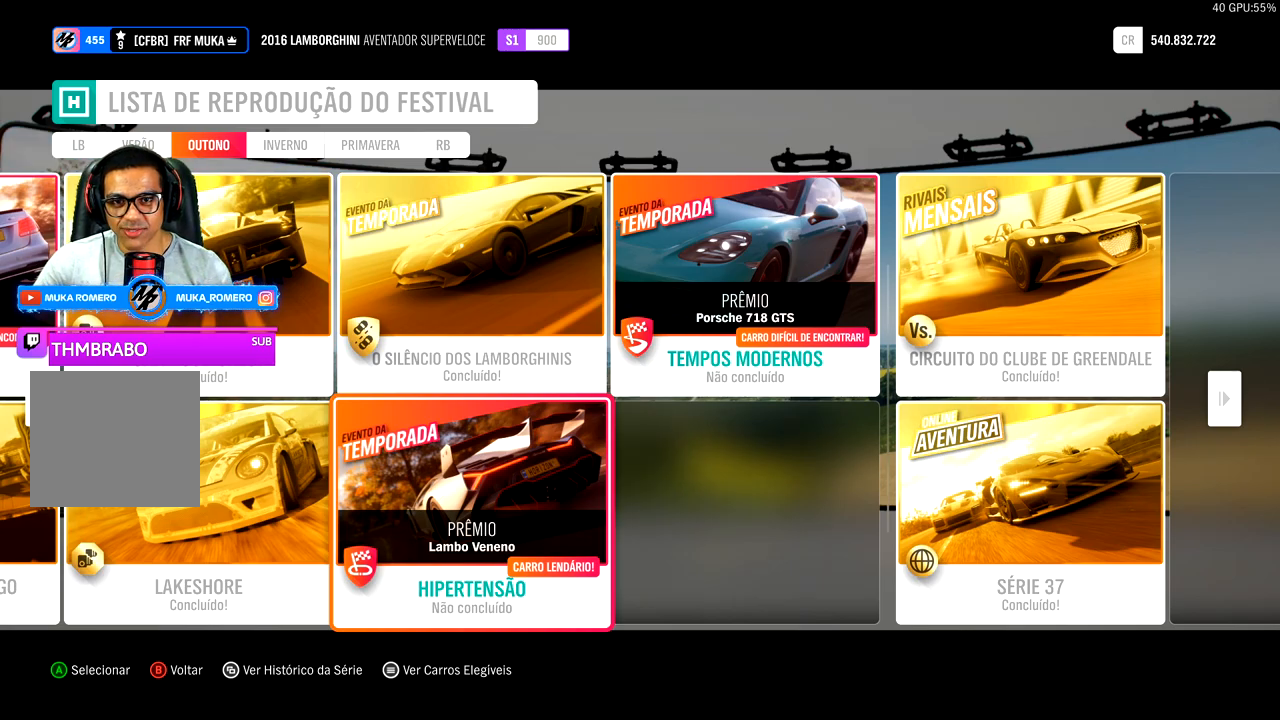
{"buttons": [], "left_stick": "center", "right_stick": "center", "events": []}
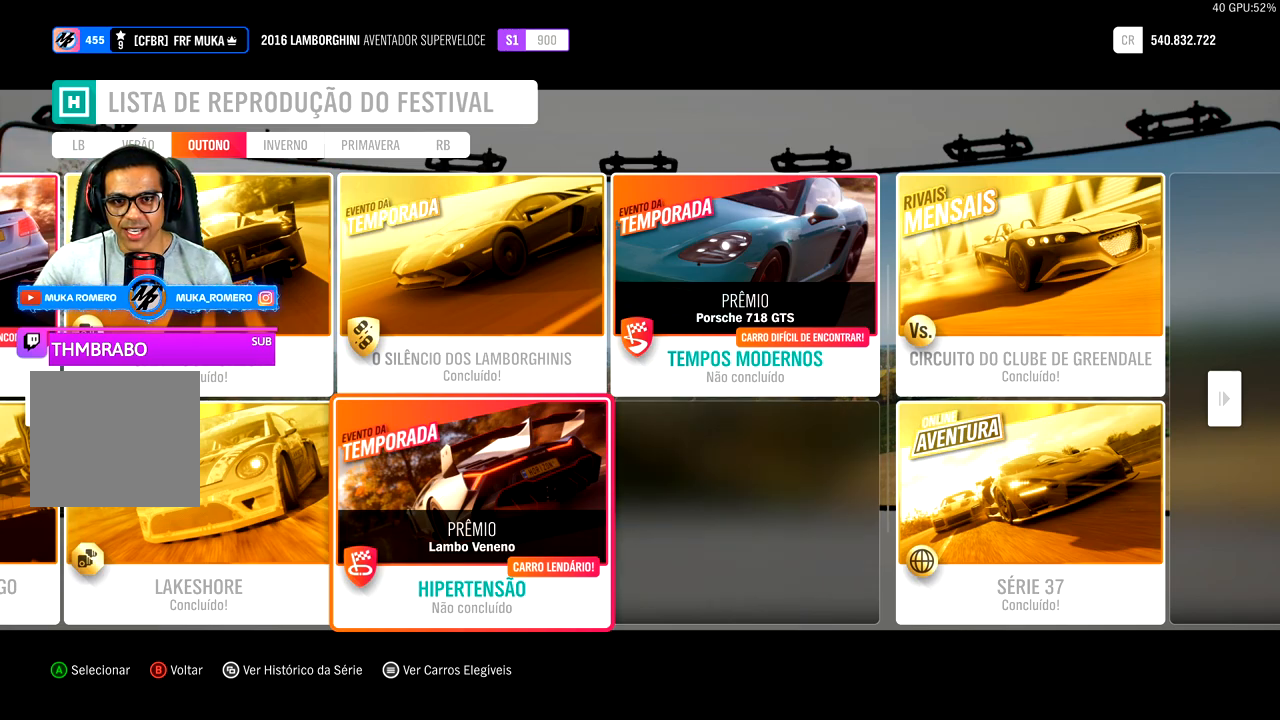
{"buttons": [], "left_stick": "center", "right_stick": "center", "events": [[350, "A", "down"], [467, "A", "up"]]}
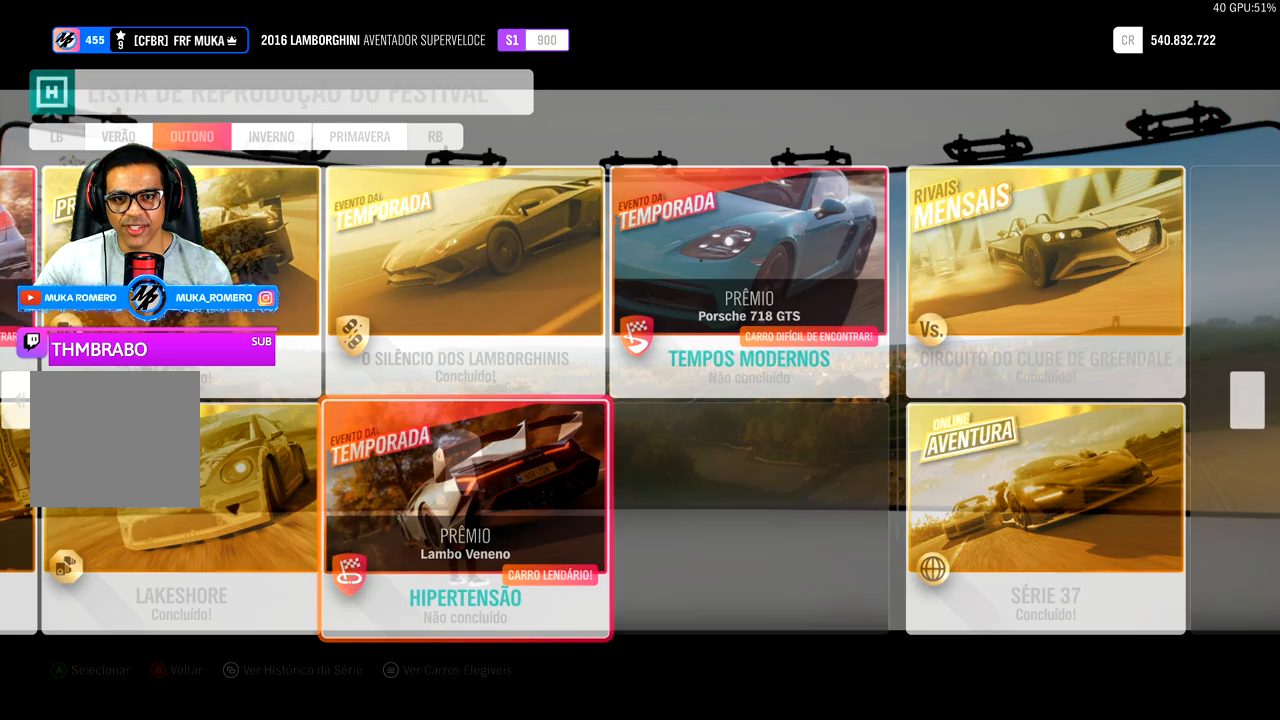
{"buttons": [], "left_stick": "center", "right_stick": "center", "events": []}
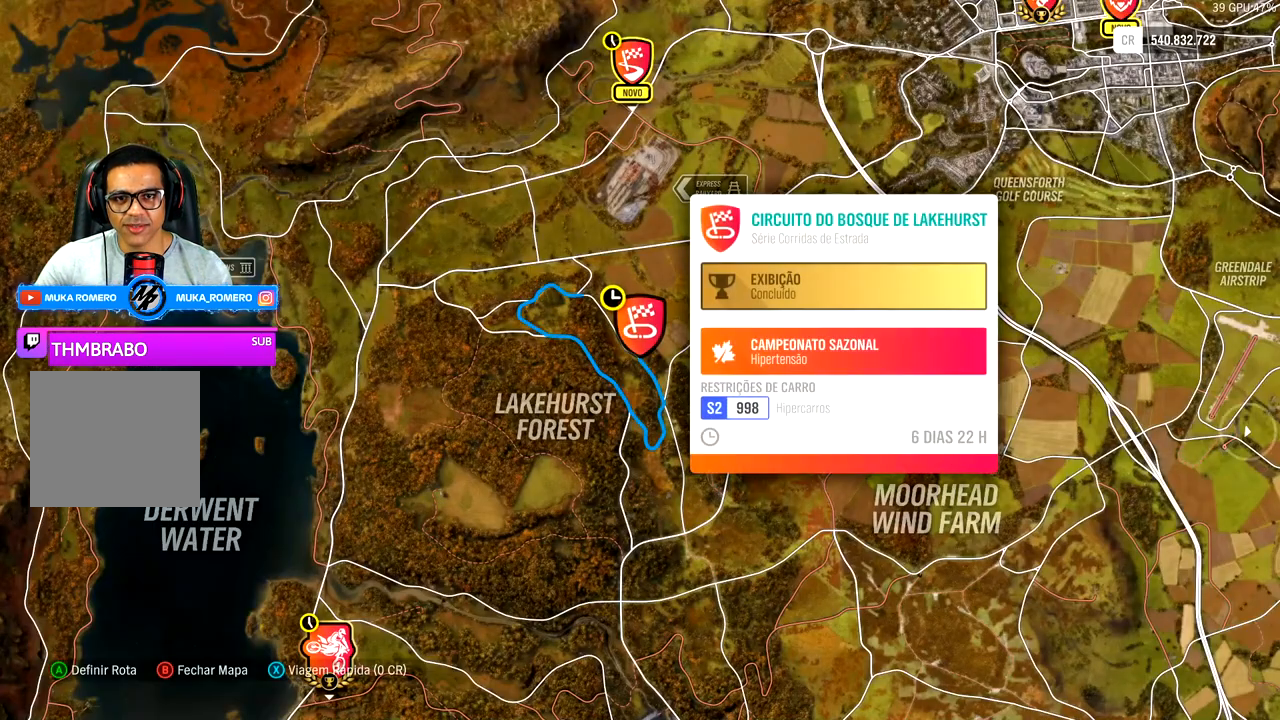
{"buttons": [], "left_stick": "center", "right_stick": "center", "events": []}
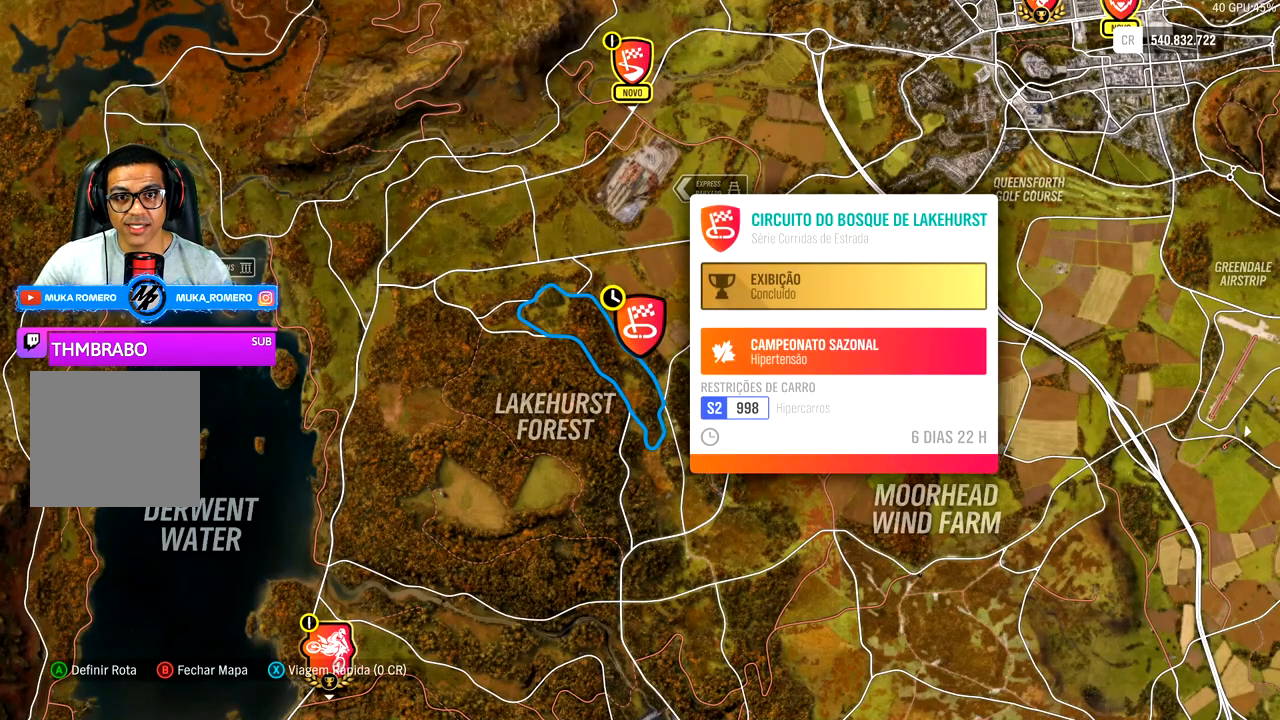
{"buttons": [], "left_stick": "center", "right_stick": "center", "events": [[233, "X", "down"], [383, "X", "up"]]}
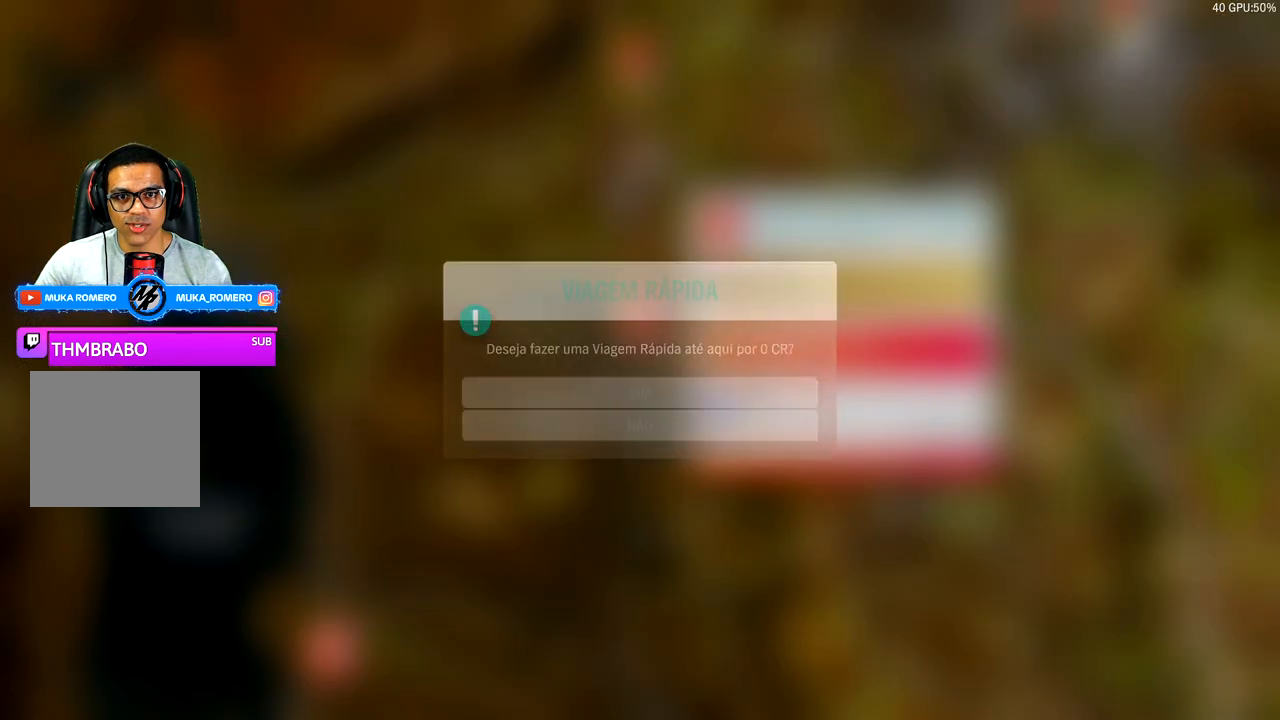
{"buttons": [], "left_stick": "center", "right_stick": "center", "events": [[133, "A", "down"], [267, "A", "up"]]}
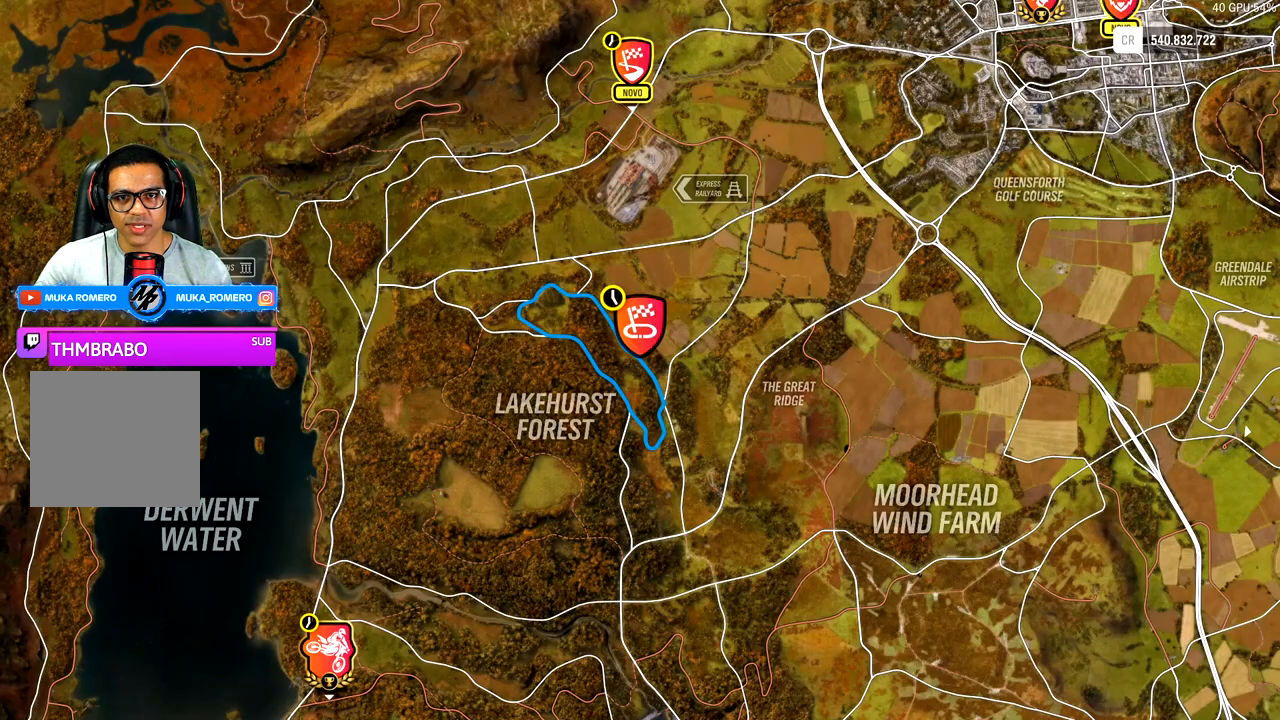
{"buttons": [], "left_stick": "center", "right_stick": "center", "events": []}
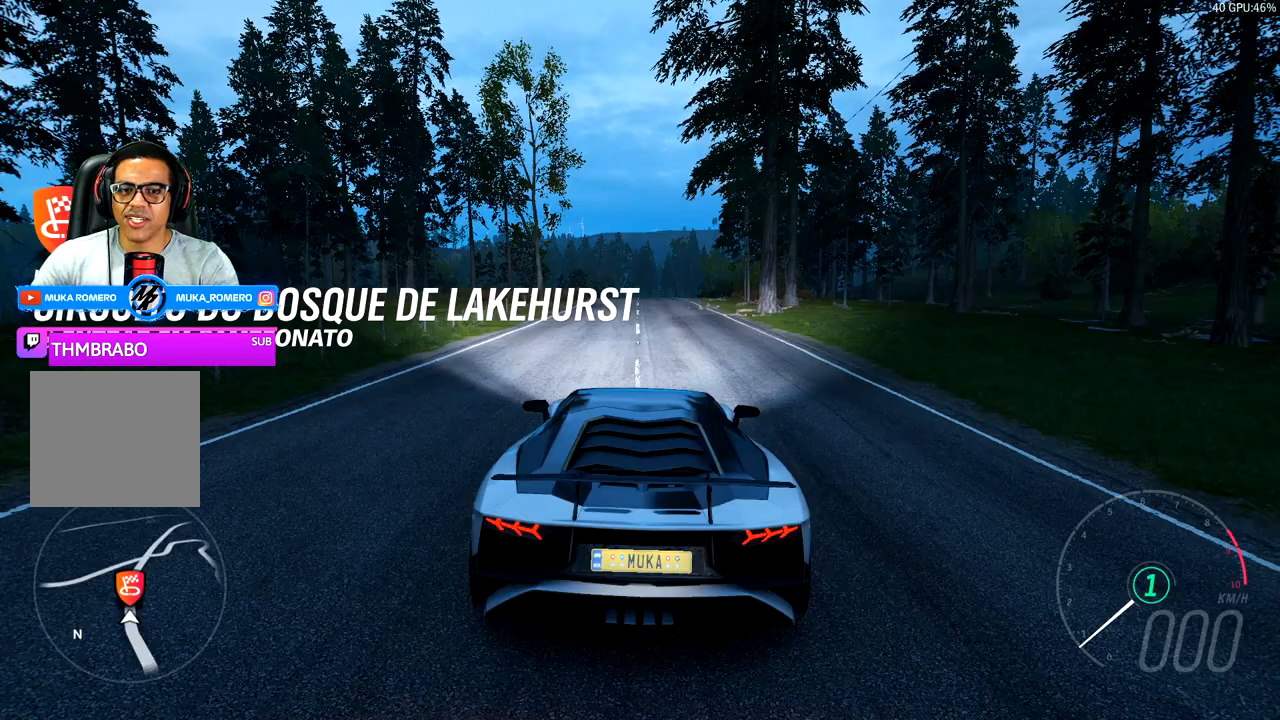
{"buttons": [], "left_stick": "center", "right_stick": "center", "events": [[267, "SELECT", "down"], [450, "SELECT", "up"]]}